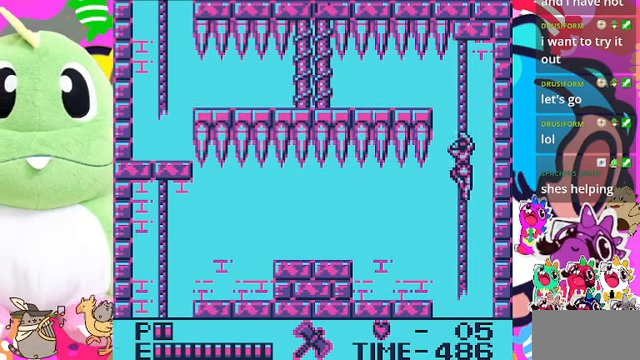
Gameplay with a controller (PlayStation layout); each line is a JSON object with the inputs held at the frame after it. "events" lists button and stick changes between this image and that frame as [ms after this image, input, new state], when the widget could be followed in between. Not read: L2 L3 R2 R3.
{"buttons": ["DPAD_UP"], "left_stick": "center", "right_stick": "center", "events": []}
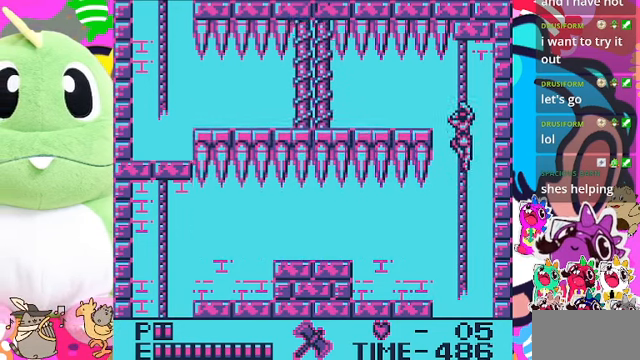
{"buttons": ["CROSS", "DPAD_LEFT"], "left_stick": "center", "right_stick": "center", "events": [[234, "DPAD_LEFT", "down"], [234, "DPAD_UP", "up"], [300, "CROSS", "down"]]}
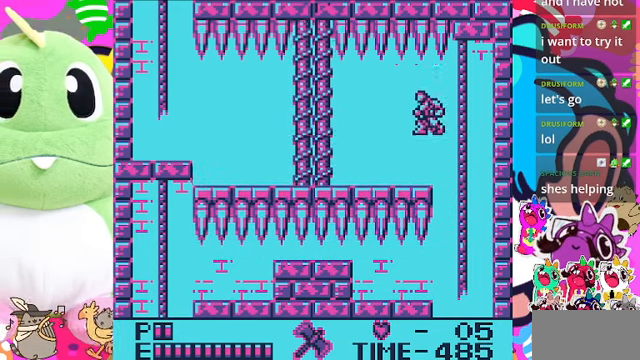
{"buttons": ["DPAD_LEFT"], "left_stick": "center", "right_stick": "center", "events": [[34, "CROSS", "up"]]}
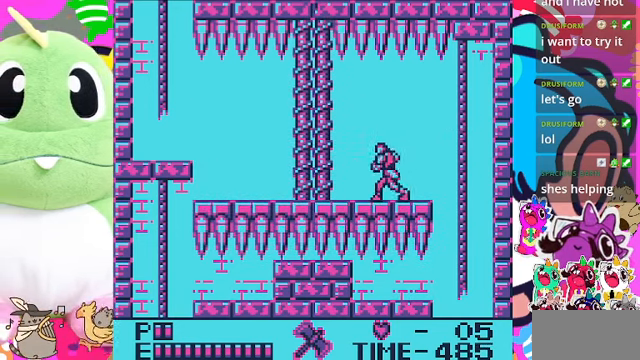
{"buttons": ["DPAD_LEFT"], "left_stick": "center", "right_stick": "center", "events": [[134, "SQUARE", "down"], [200, "DPAD_LEFT", "up"], [267, "SQUARE", "up"], [434, "DPAD_LEFT", "down"]]}
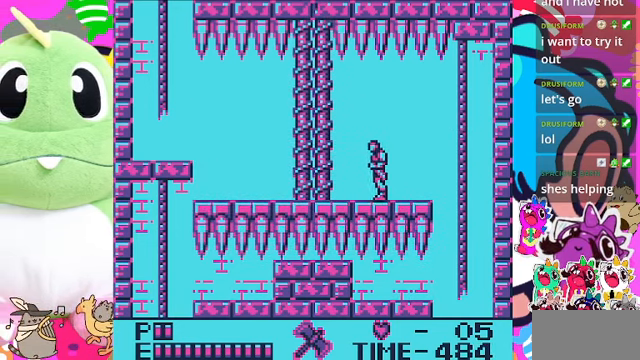
{"buttons": ["DPAD_LEFT"], "left_stick": "center", "right_stick": "center", "events": [[134, "SQUARE", "down"], [200, "DPAD_LEFT", "up"], [267, "SQUARE", "up"], [467, "DPAD_LEFT", "down"]]}
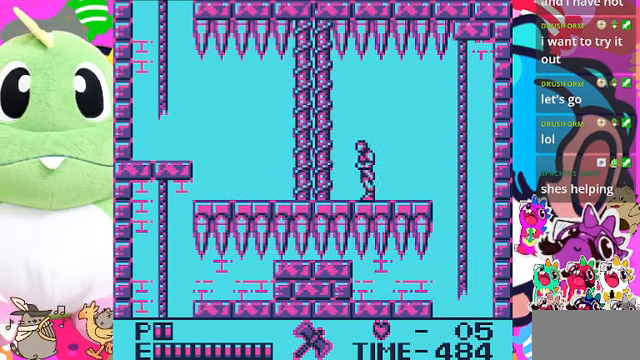
{"buttons": [], "left_stick": "center", "right_stick": "center", "events": [[167, "SQUARE", "down"], [200, "DPAD_LEFT", "up"], [367, "SQUARE", "up"]]}
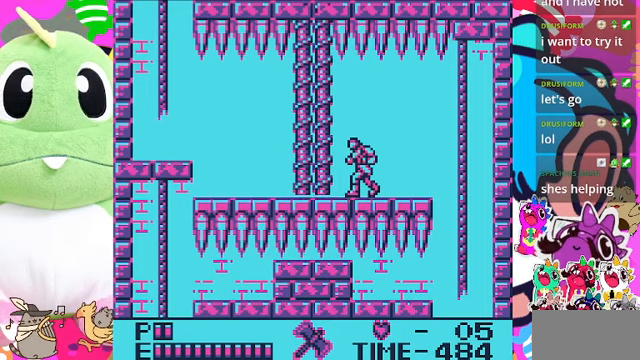
{"buttons": ["DPAD_DOWN"], "left_stick": "center", "right_stick": "center", "events": [[100, "DPAD_DOWN", "down"], [200, "SQUARE", "down"], [433, "SQUARE", "up"]]}
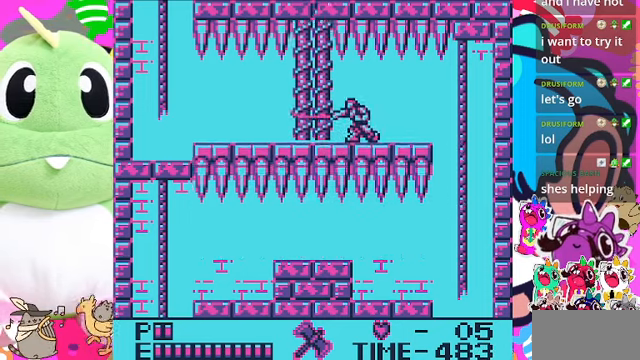
{"buttons": ["DPAD_DOWN"], "left_stick": "center", "right_stick": "center", "events": [[300, "SQUARE", "down"], [500, "SQUARE", "up"]]}
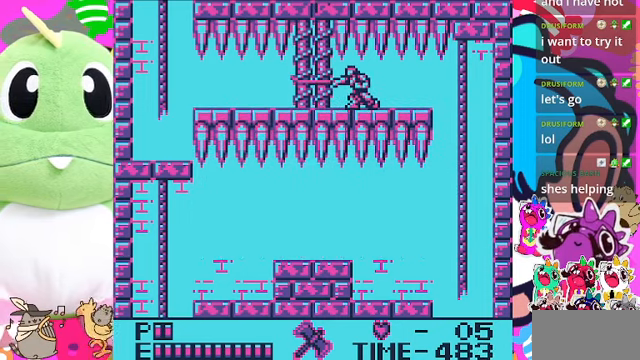
{"buttons": ["SQUARE", "DPAD_DOWN"], "left_stick": "center", "right_stick": "center", "events": [[333, "SQUARE", "down"]]}
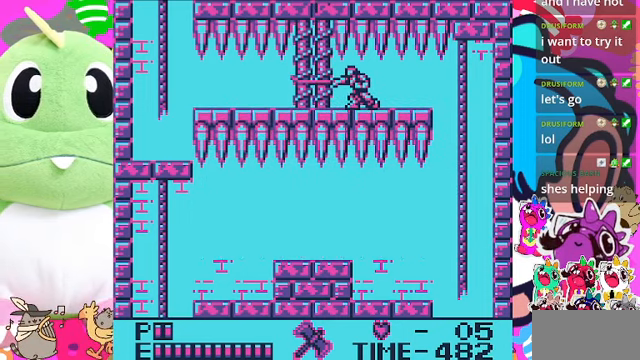
{"buttons": ["SQUARE", "DPAD_DOWN"], "left_stick": "center", "right_stick": "center", "events": [[33, "SQUARE", "up"], [367, "SQUARE", "down"]]}
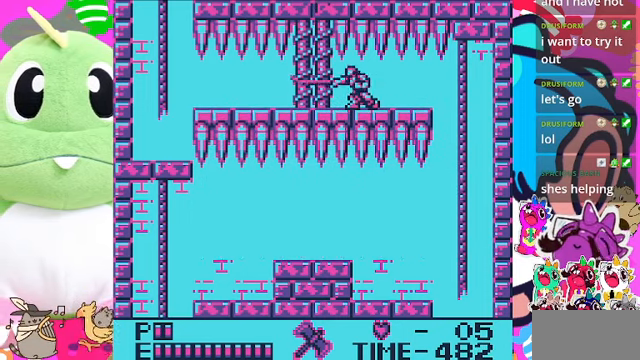
{"buttons": ["SQUARE", "DPAD_DOWN"], "left_stick": "center", "right_stick": "center", "events": [[33, "SQUARE", "up"], [400, "SQUARE", "down"]]}
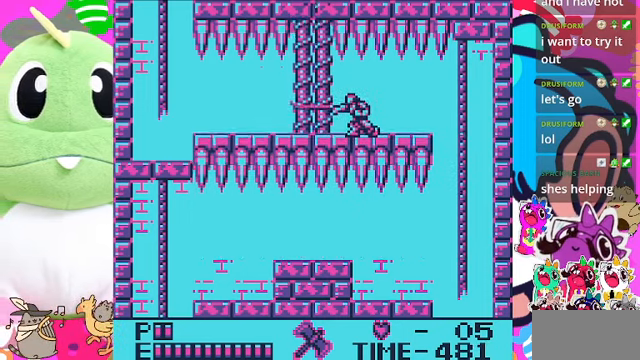
{"buttons": ["SQUARE", "DPAD_DOWN"], "left_stick": "center", "right_stick": "center", "events": [[67, "SQUARE", "up"], [400, "SQUARE", "down"]]}
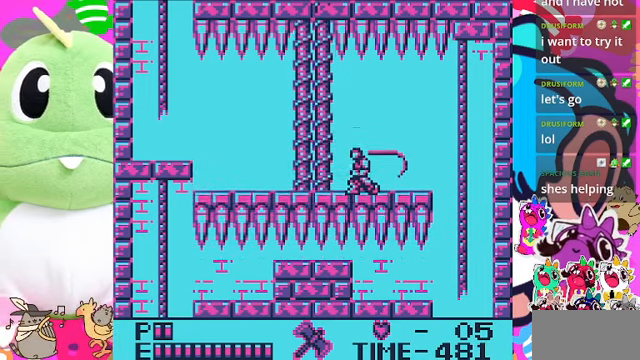
{"buttons": ["SQUARE", "DPAD_DOWN"], "left_stick": "center", "right_stick": "center", "events": [[67, "SQUARE", "up"], [433, "SQUARE", "down"]]}
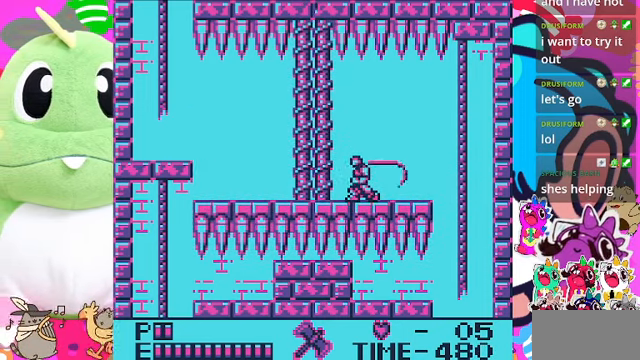
{"buttons": ["SQUARE", "DPAD_DOWN"], "left_stick": "center", "right_stick": "center", "events": [[100, "SQUARE", "up"], [433, "SQUARE", "down"]]}
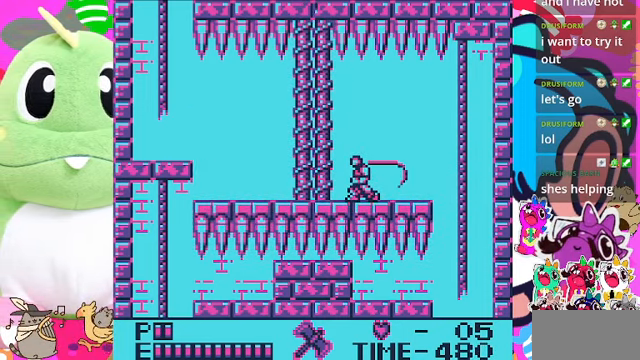
{"buttons": ["SQUARE", "DPAD_DOWN"], "left_stick": "center", "right_stick": "center", "events": [[133, "SQUARE", "up"], [500, "SQUARE", "down"]]}
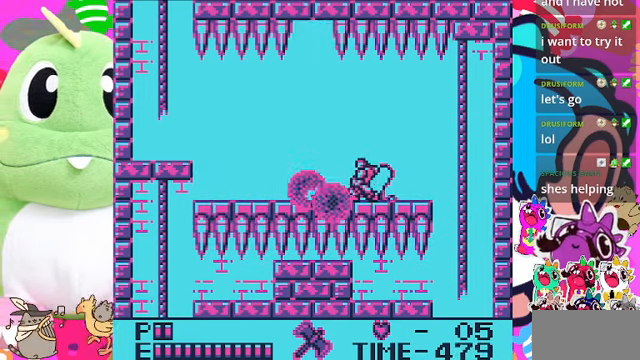
{"buttons": [], "left_stick": "center", "right_stick": "center", "events": [[167, "SQUARE", "up"], [400, "DPAD_DOWN", "up"]]}
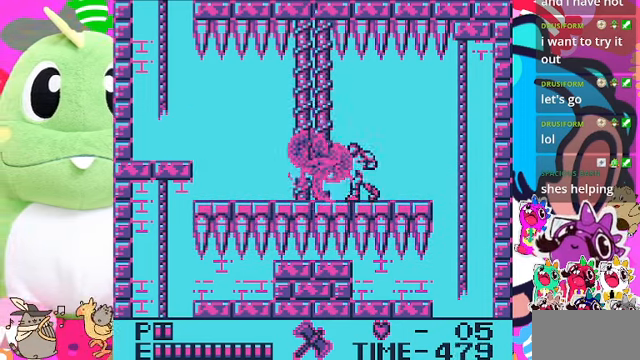
{"buttons": ["DPAD_LEFT"], "left_stick": "center", "right_stick": "center", "events": [[67, "DPAD_LEFT", "down"]]}
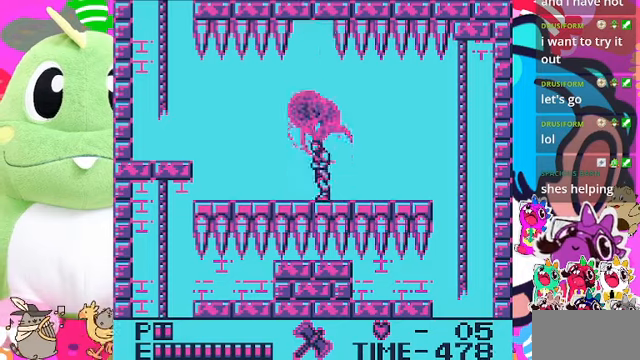
{"buttons": ["DPAD_LEFT"], "left_stick": "center", "right_stick": "center", "events": []}
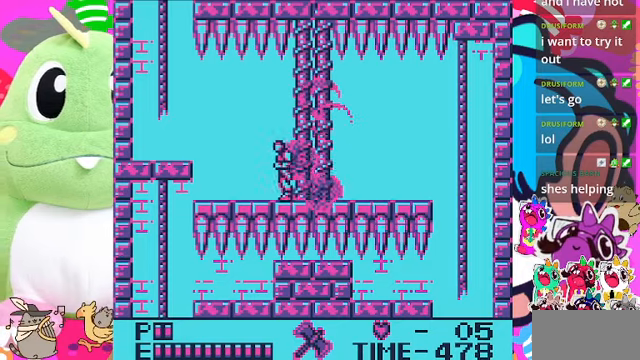
{"buttons": ["DPAD_LEFT"], "left_stick": "center", "right_stick": "center", "events": []}
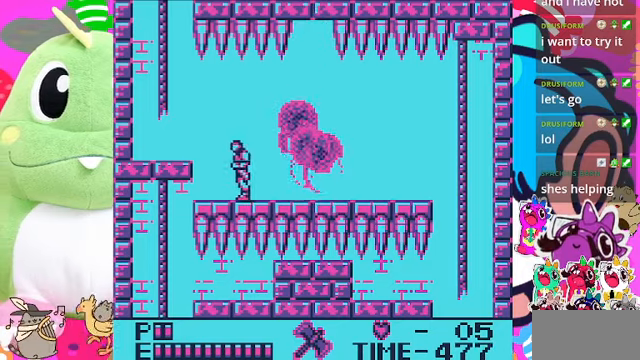
{"buttons": ["CROSS", "DPAD_LEFT"], "left_stick": "center", "right_stick": "center", "events": [[266, "CROSS", "down"]]}
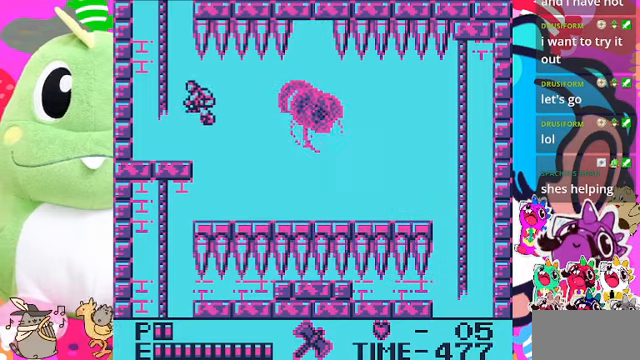
{"buttons": ["CROSS", "DPAD_LEFT"], "left_stick": "center", "right_stick": "center", "events": [[133, "CROSS", "up"], [366, "CROSS", "down"]]}
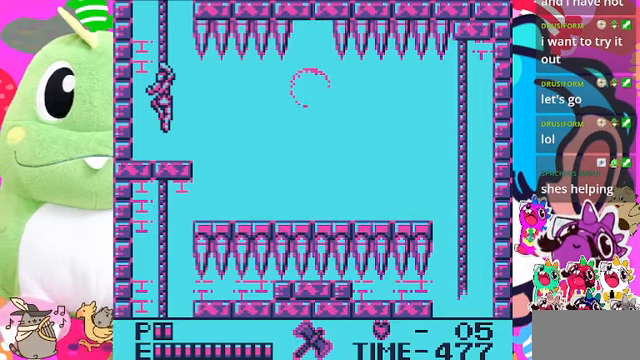
{"buttons": ["DPAD_UP"], "left_stick": "center", "right_stick": "center", "events": [[66, "DPAD_UP", "down"], [100, "DPAD_LEFT", "up"], [133, "CROSS", "up"]]}
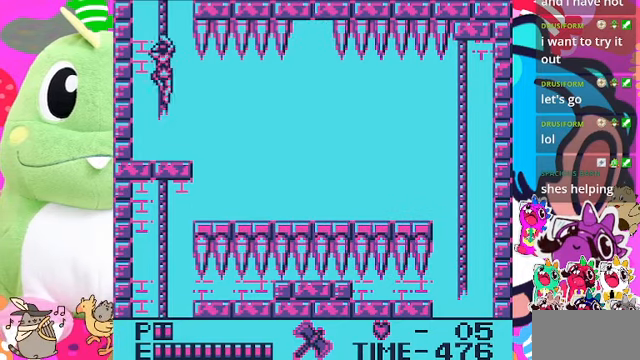
{"buttons": ["DPAD_UP"], "left_stick": "center", "right_stick": "center", "events": []}
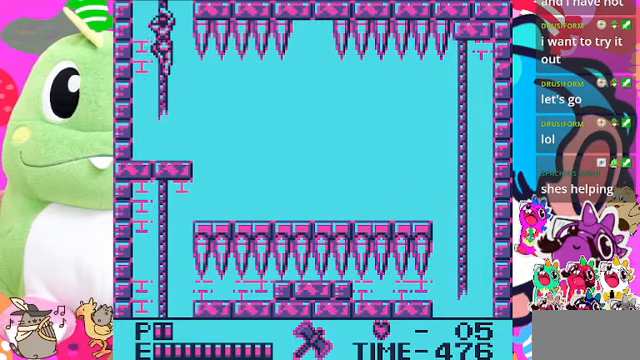
{"buttons": ["DPAD_UP"], "left_stick": "center", "right_stick": "center", "events": []}
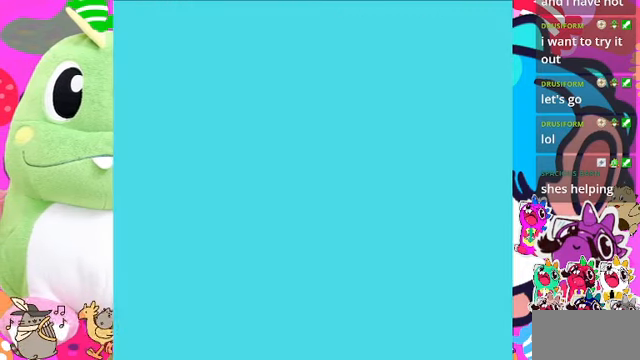
{"buttons": ["DPAD_UP"], "left_stick": "center", "right_stick": "center", "events": []}
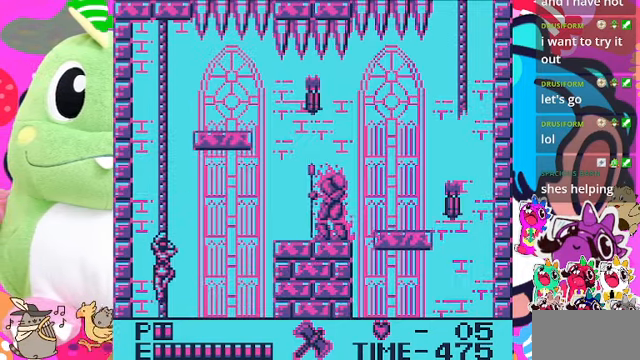
{"buttons": ["DPAD_UP"], "left_stick": "center", "right_stick": "center", "events": []}
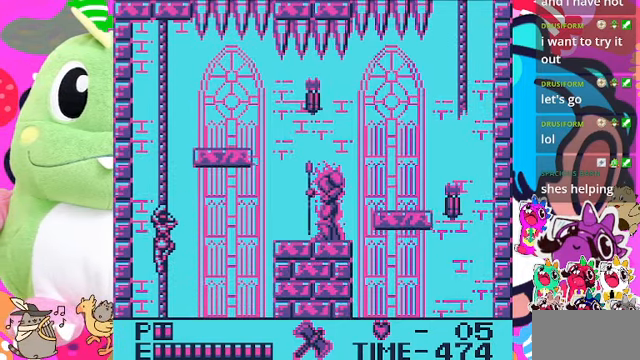
{"buttons": ["DPAD_UP"], "left_stick": "center", "right_stick": "center", "events": []}
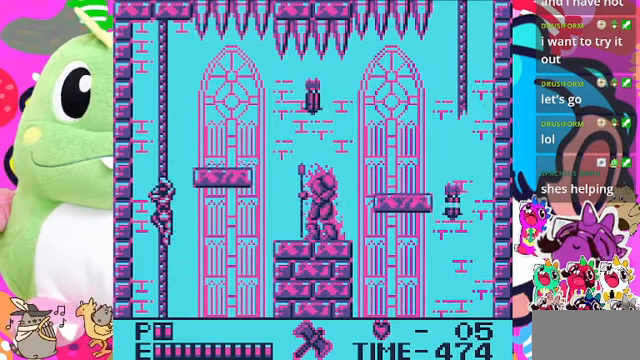
{"buttons": ["DPAD_UP"], "left_stick": "center", "right_stick": "center", "events": []}
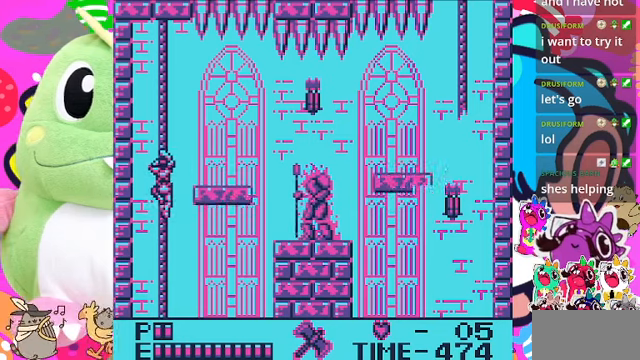
{"buttons": ["CROSS", "DPAD_RIGHT"], "left_stick": "center", "right_stick": "center", "events": [[234, "DPAD_RIGHT", "down"], [234, "DPAD_UP", "up"], [400, "CROSS", "down"]]}
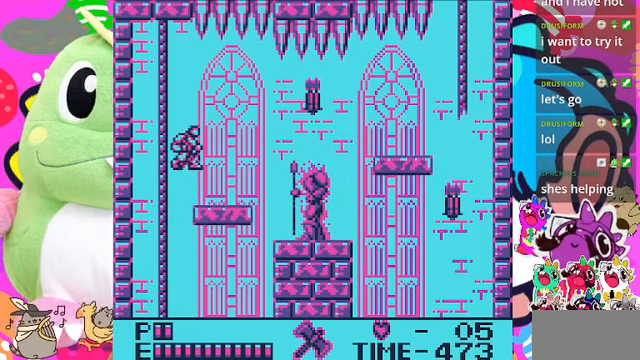
{"buttons": ["DPAD_RIGHT"], "left_stick": "center", "right_stick": "center", "events": [[100, "CROSS", "up"], [200, "SQUARE", "down"], [367, "SQUARE", "up"]]}